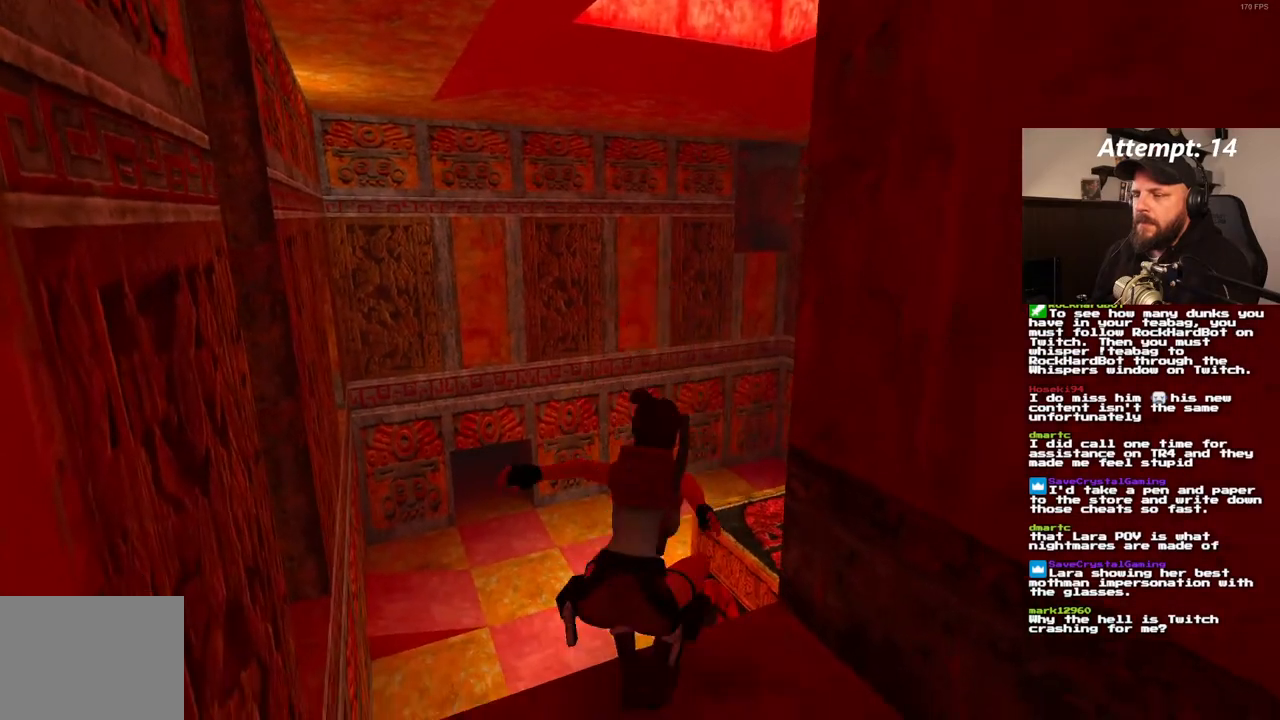
Gameplay with a controller (PlayStation layout); each line is a JSON object with the inputs held at the frame after it (dt_ms = milliseconds from this image to that frame). "events" lists button and stick changes between this image and that frame as [ms after this image, input, new state], when the widget could be followed in between. Not read: CROSS L3 R3.
{"dt_ms": 500, "buttons": ["DPAD_UP"], "left_stick": "center", "right_stick": "center", "events": [[300, "DPAD_RIGHT", "down"], [400, "SQUARE", "up"], [450, "DPAD_RIGHT", "up"]]}
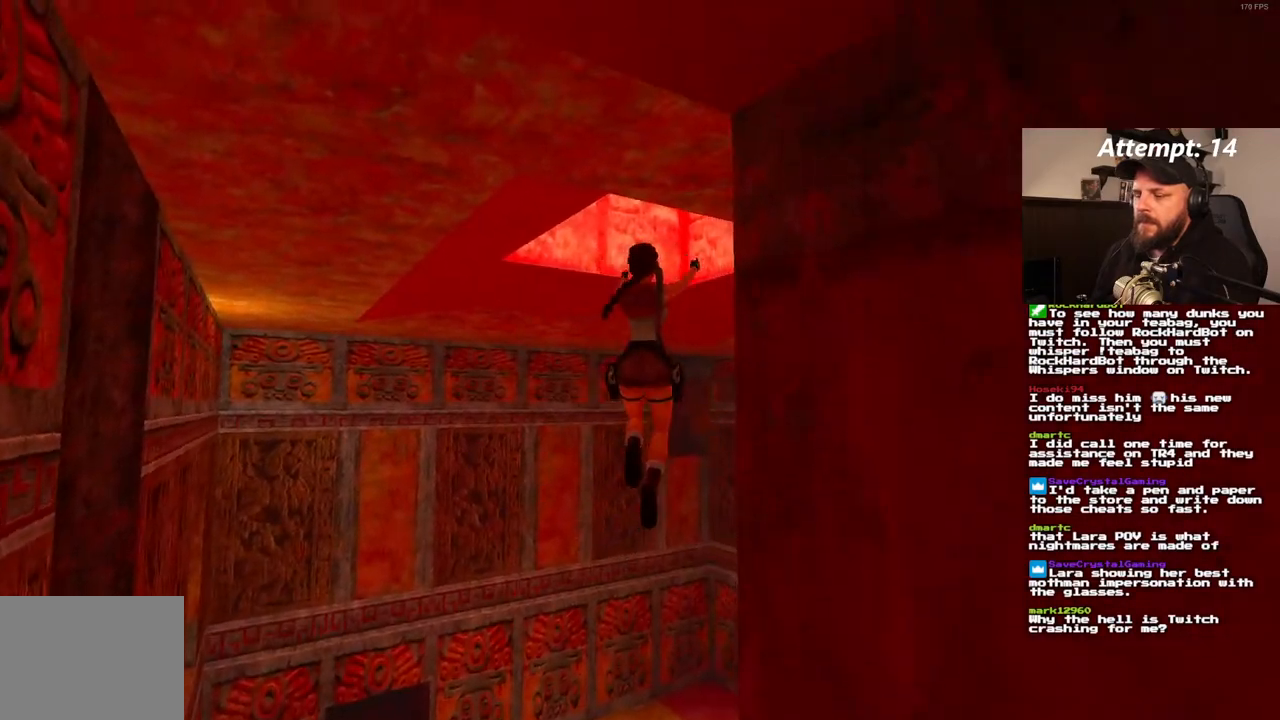
{"dt_ms": 500, "buttons": ["DPAD_RIGHT"], "left_stick": "center", "right_stick": "center", "events": [[67, "DPAD_UP", "up"], [283, "DPAD_RIGHT", "down"]]}
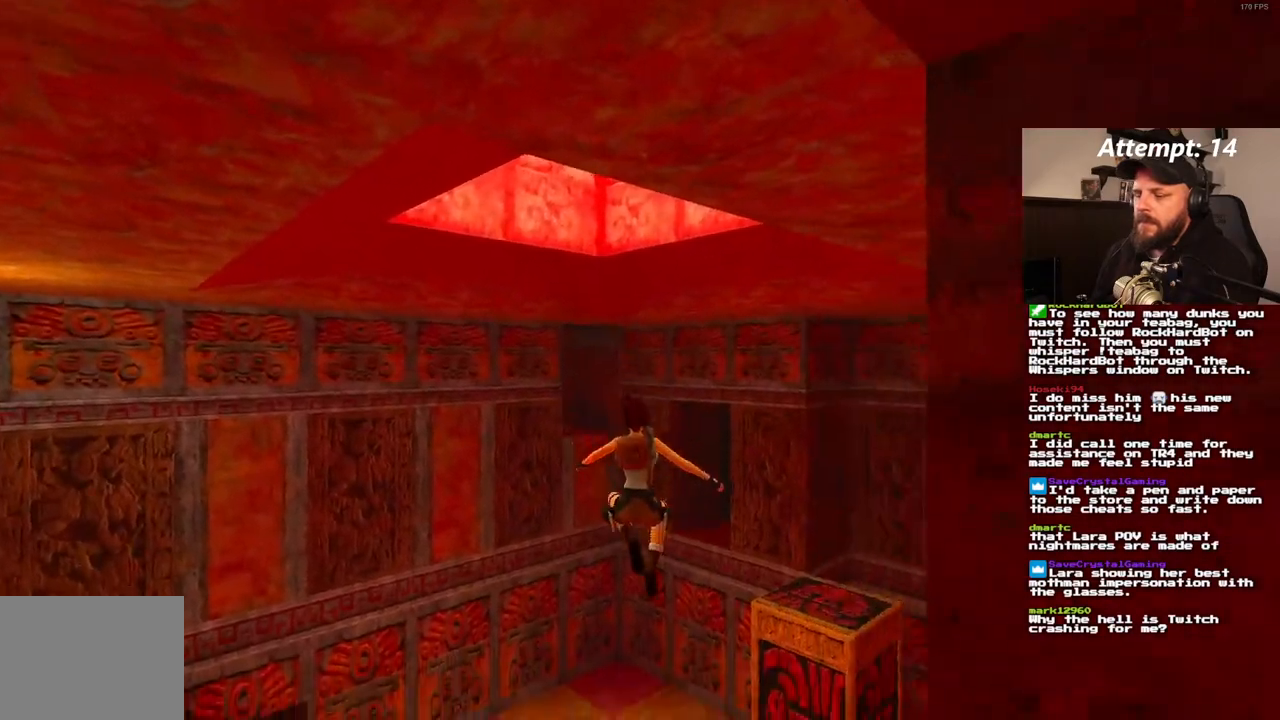
{"dt_ms": 500, "buttons": [], "left_stick": "center", "right_stick": "center", "events": [[17, "DPAD_RIGHT", "up"]]}
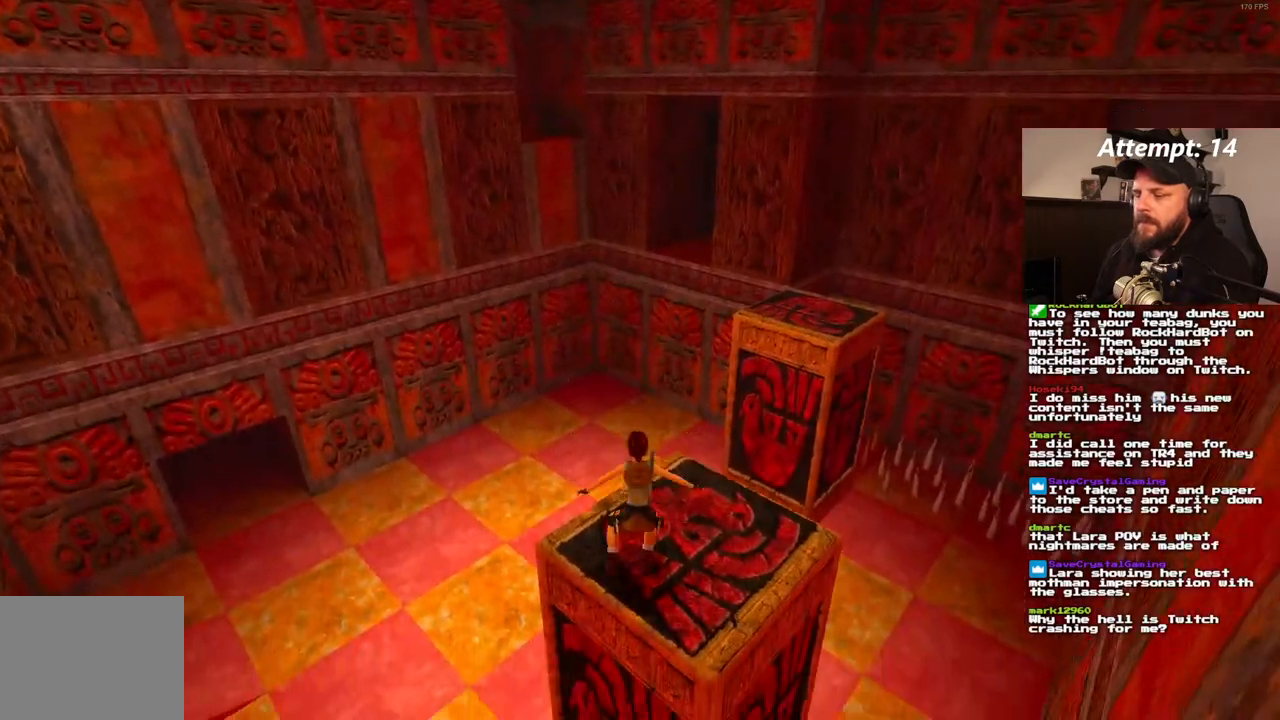
{"dt_ms": 500, "buttons": [], "left_stick": "center", "right_stick": "center", "events": []}
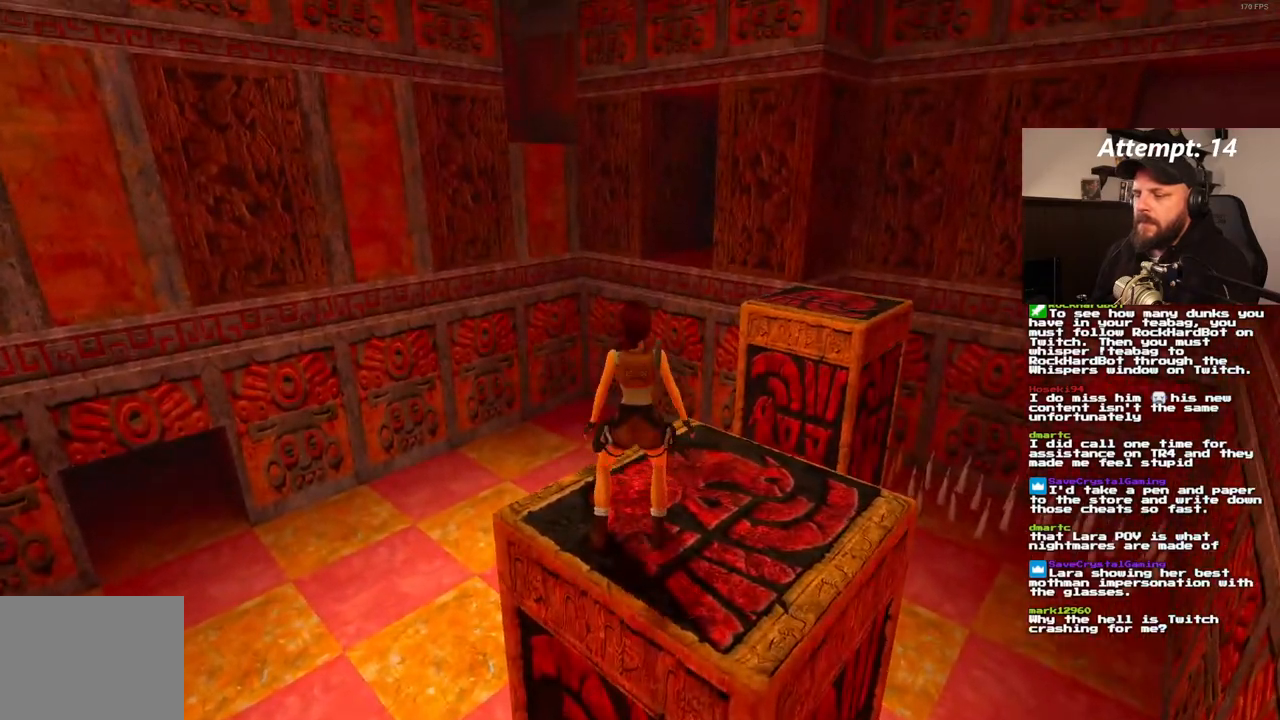
{"dt_ms": 500, "buttons": [], "left_stick": "center", "right_stick": "center", "events": []}
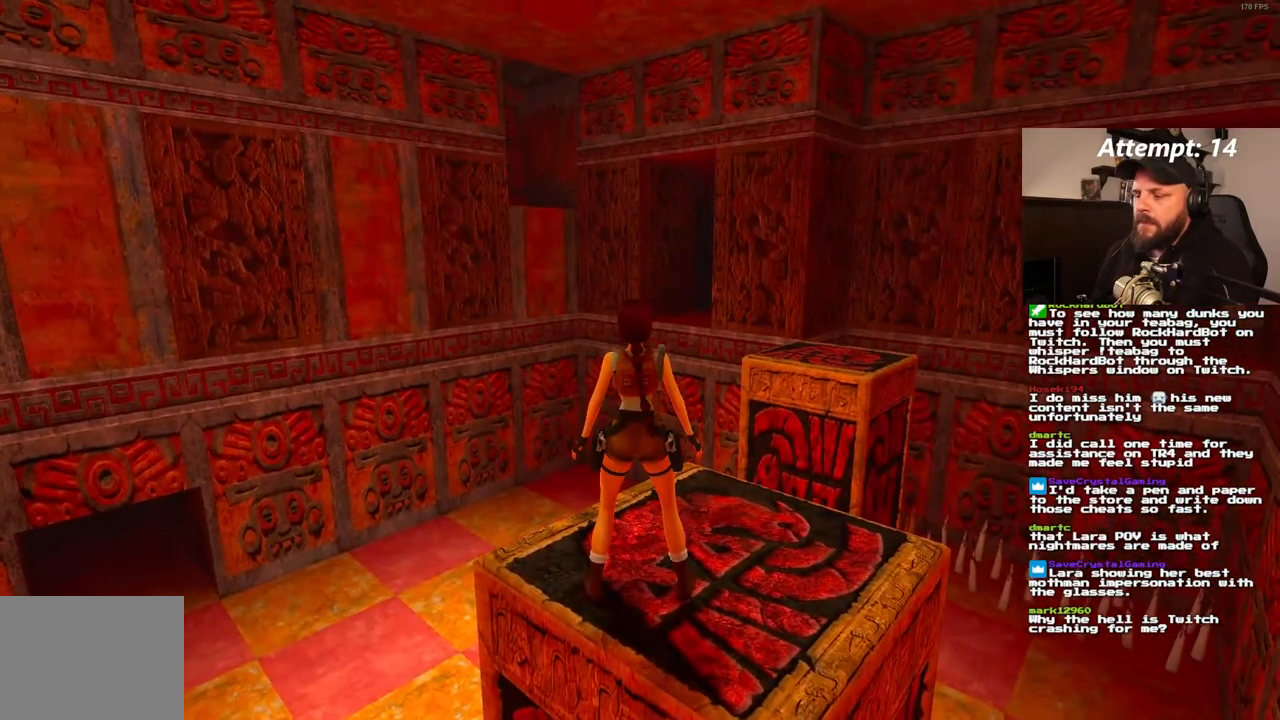
{"dt_ms": 500, "buttons": ["DPAD_RIGHT"], "left_stick": "center", "right_stick": "center", "events": [[117, "R1", "down"], [233, "DPAD_DOWN", "down"], [300, "DPAD_DOWN", "up"], [350, "R1", "up"], [433, "DPAD_RIGHT", "down"]]}
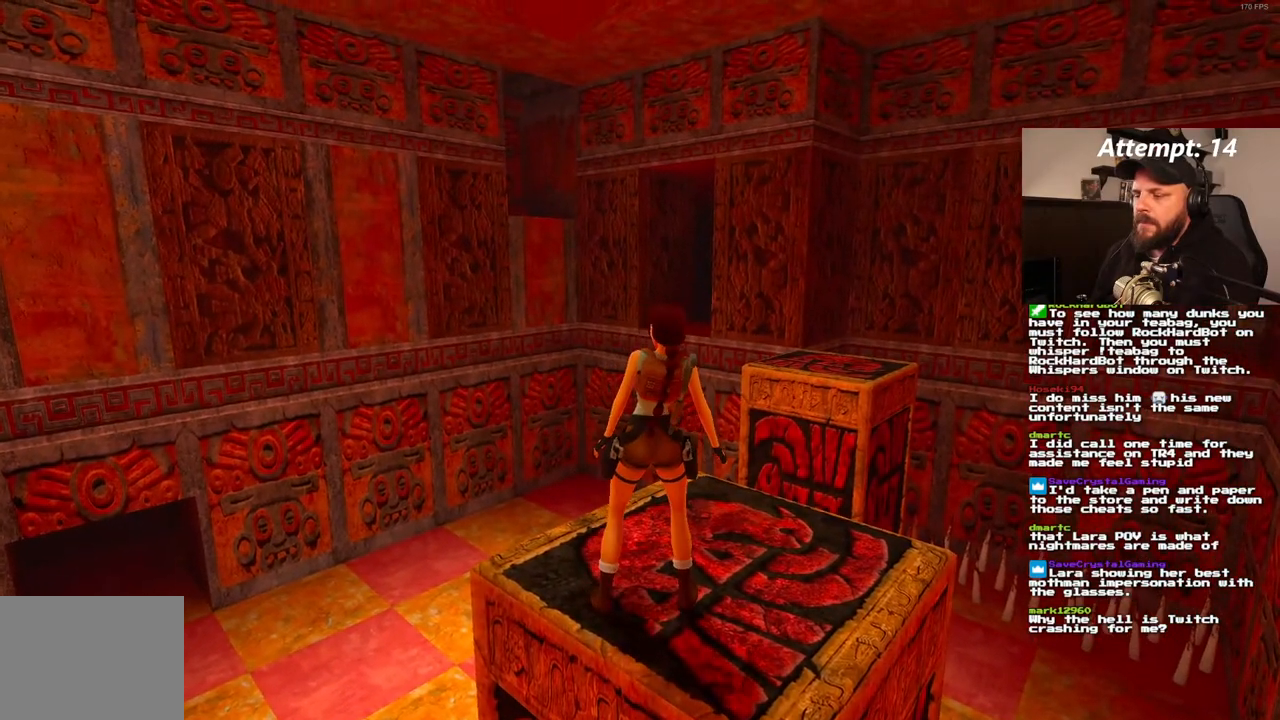
{"dt_ms": 500, "buttons": [], "left_stick": "center", "right_stick": "center", "events": [[250, "DPAD_RIGHT", "up"]]}
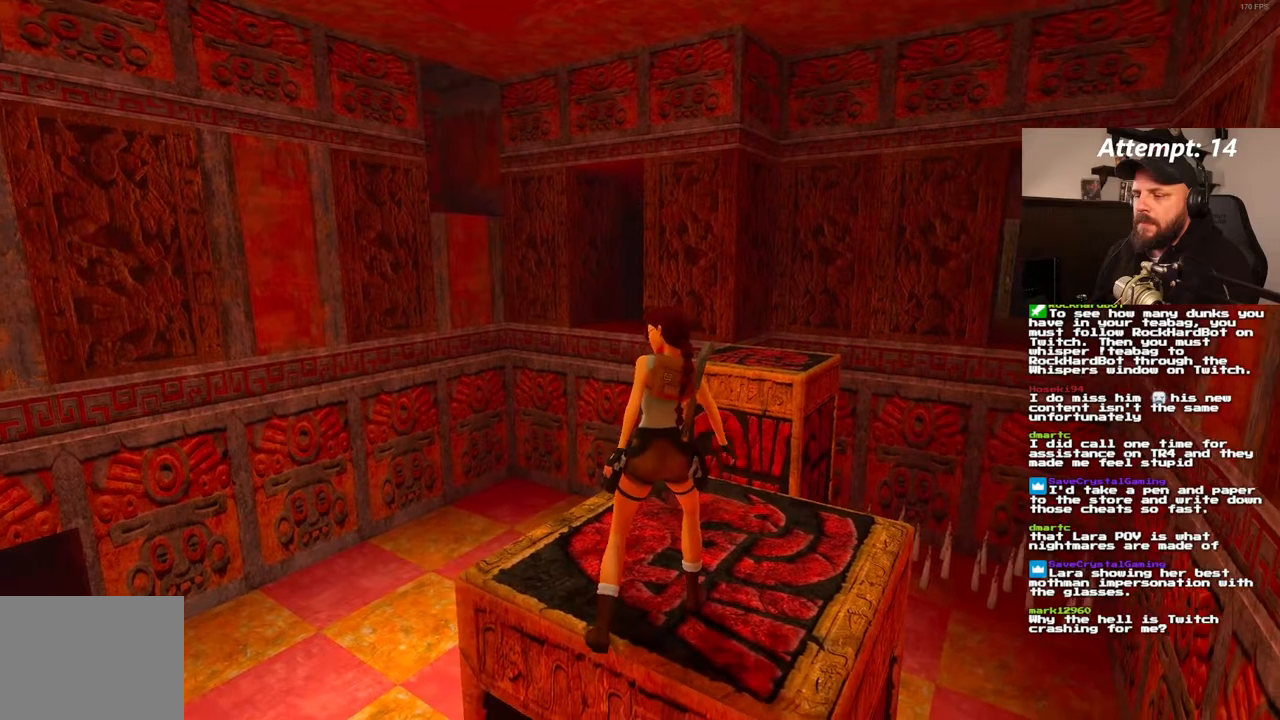
{"dt_ms": 500, "buttons": ["SQUARE", "DPAD_UP"], "left_stick": "center", "right_stick": "center", "events": [[150, "DPAD_UP", "down"], [417, "SQUARE", "down"]]}
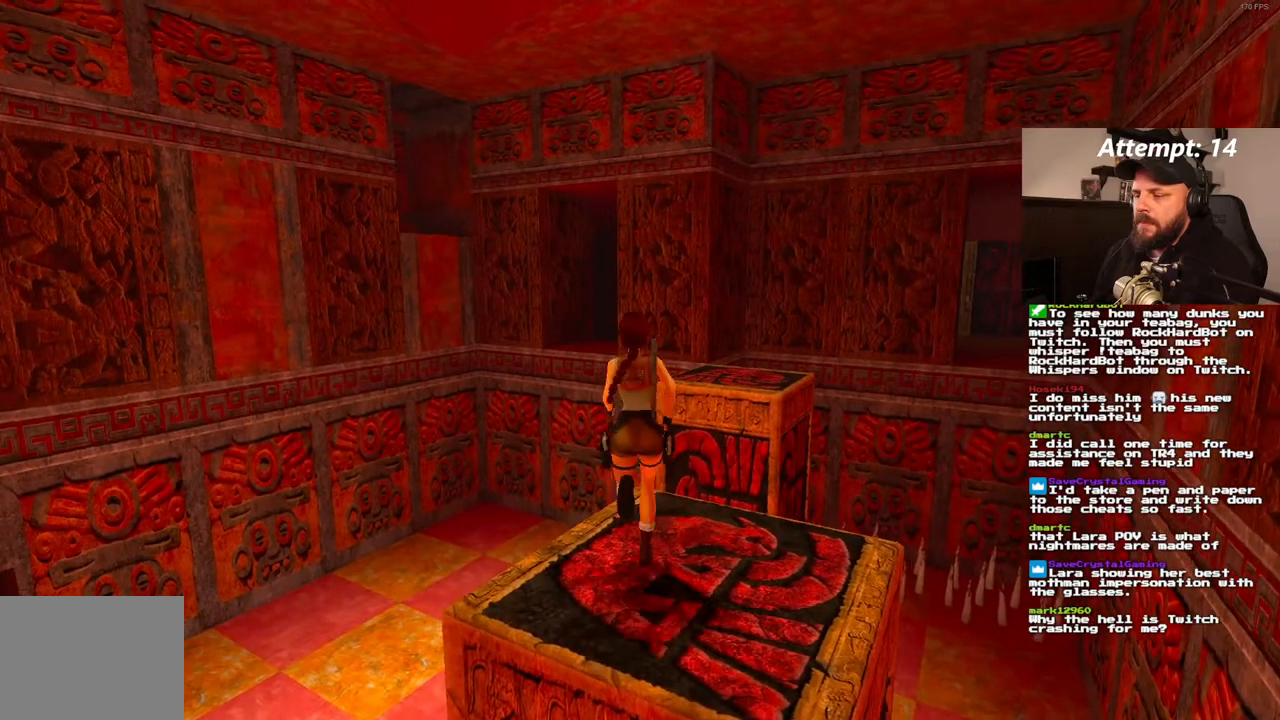
{"dt_ms": 500, "buttons": ["SQUARE", "DPAD_UP"], "left_stick": "center", "right_stick": "center", "events": [[300, "DPAD_RIGHT", "down"], [417, "DPAD_RIGHT", "up"]]}
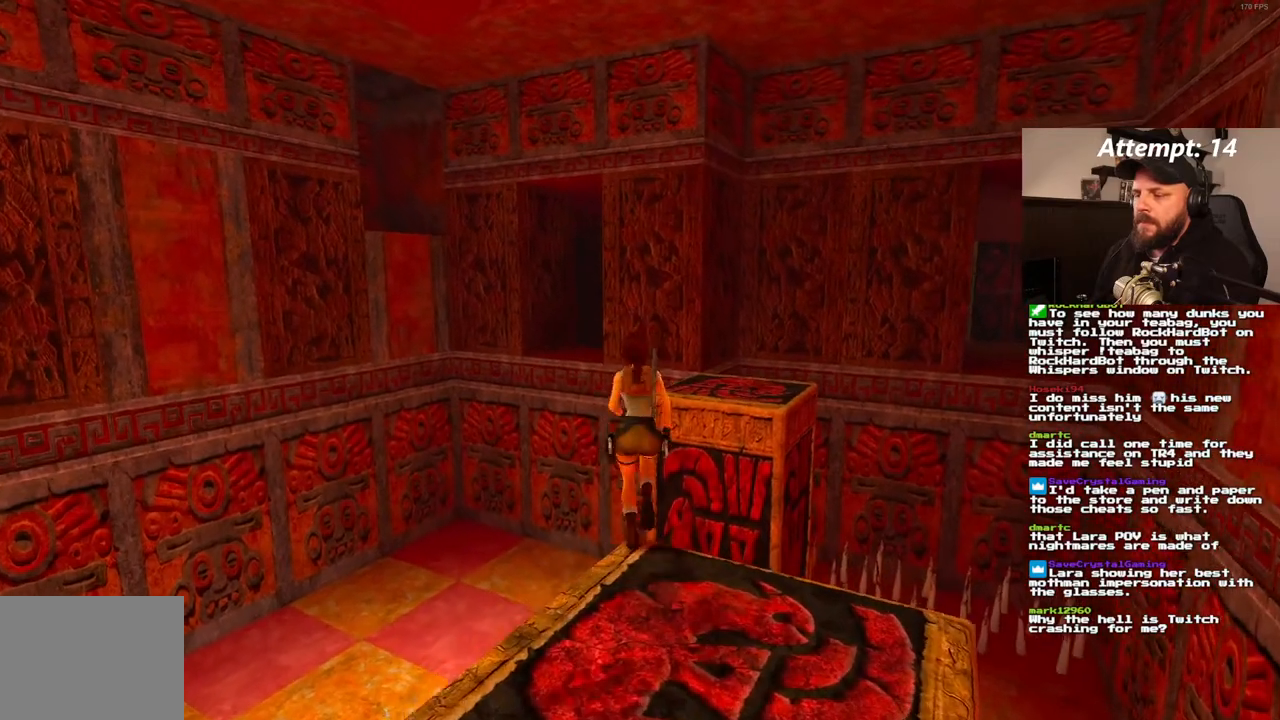
{"dt_ms": 500, "buttons": ["DPAD_RIGHT"], "left_stick": "center", "right_stick": "center", "events": [[167, "DPAD_UP", "up"], [317, "SQUARE", "up"], [450, "DPAD_RIGHT", "down"]]}
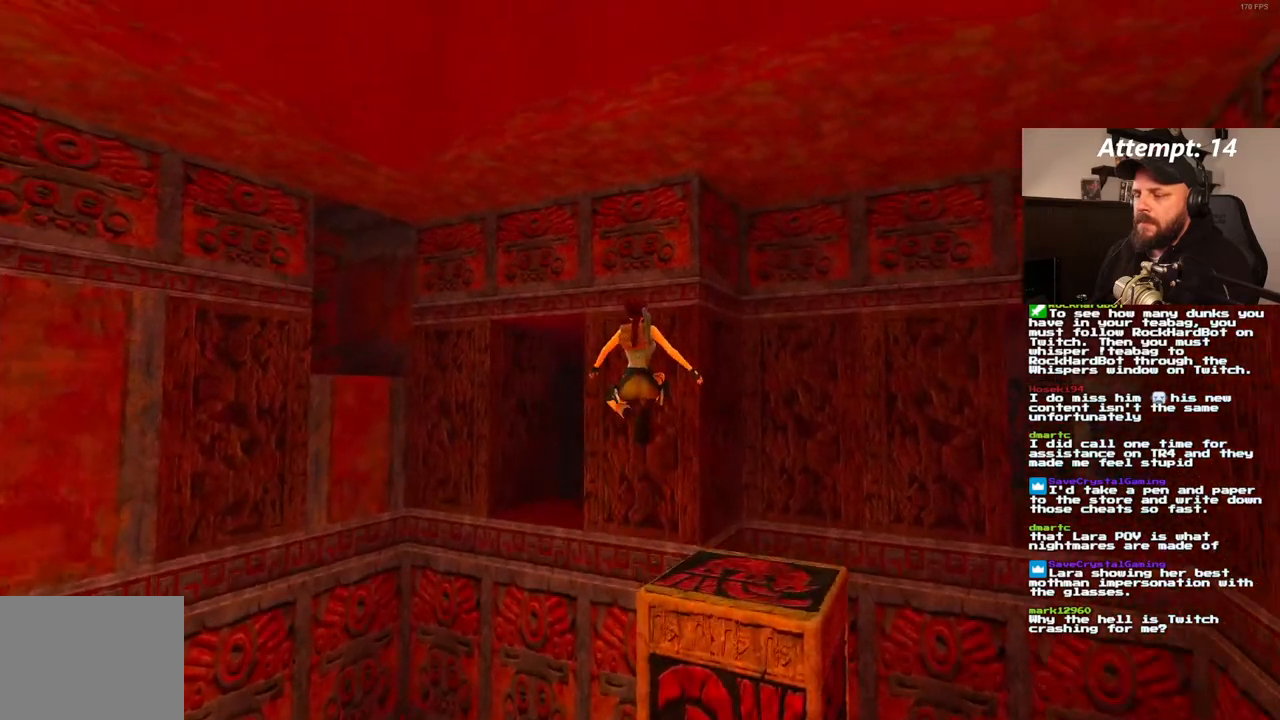
{"dt_ms": 500, "buttons": ["DPAD_RIGHT"], "left_stick": "center", "right_stick": "center", "events": [[183, "DPAD_RIGHT", "up"], [300, "DPAD_RIGHT", "down"]]}
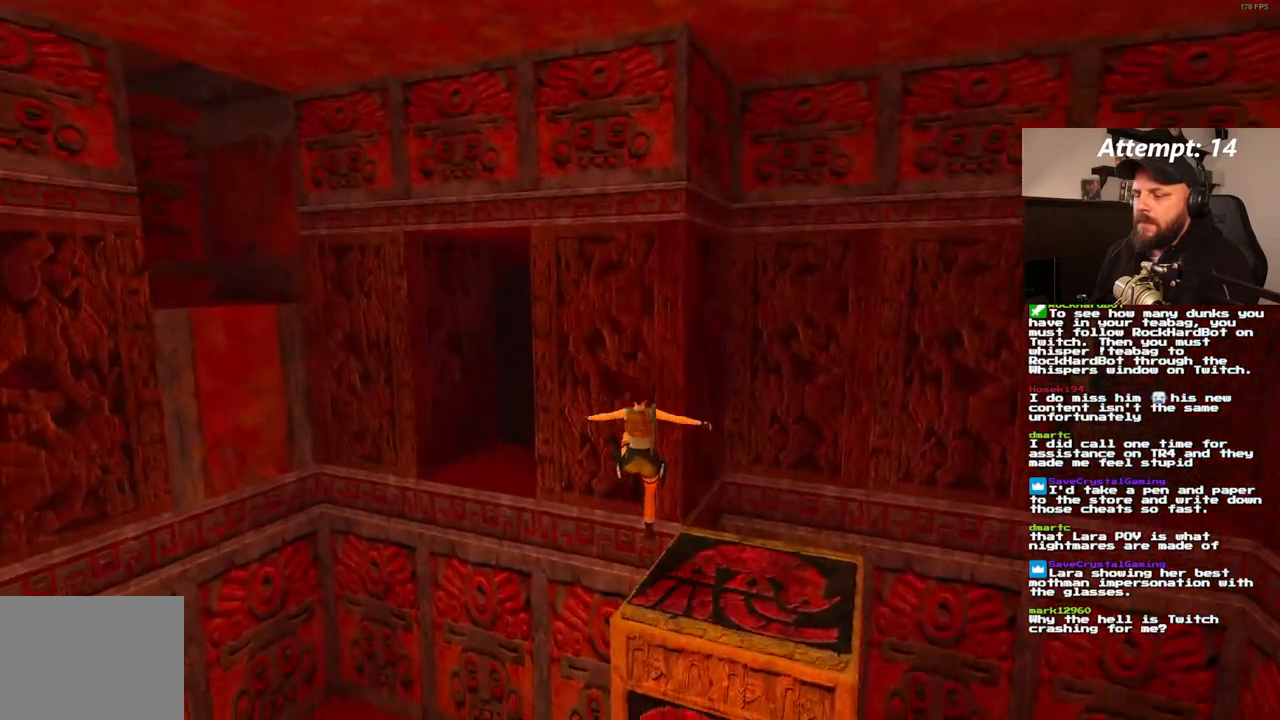
{"dt_ms": 500, "buttons": ["DPAD_RIGHT"], "left_stick": "center", "right_stick": "center", "events": [[150, "DPAD_RIGHT", "up"], [367, "DPAD_RIGHT", "down"]]}
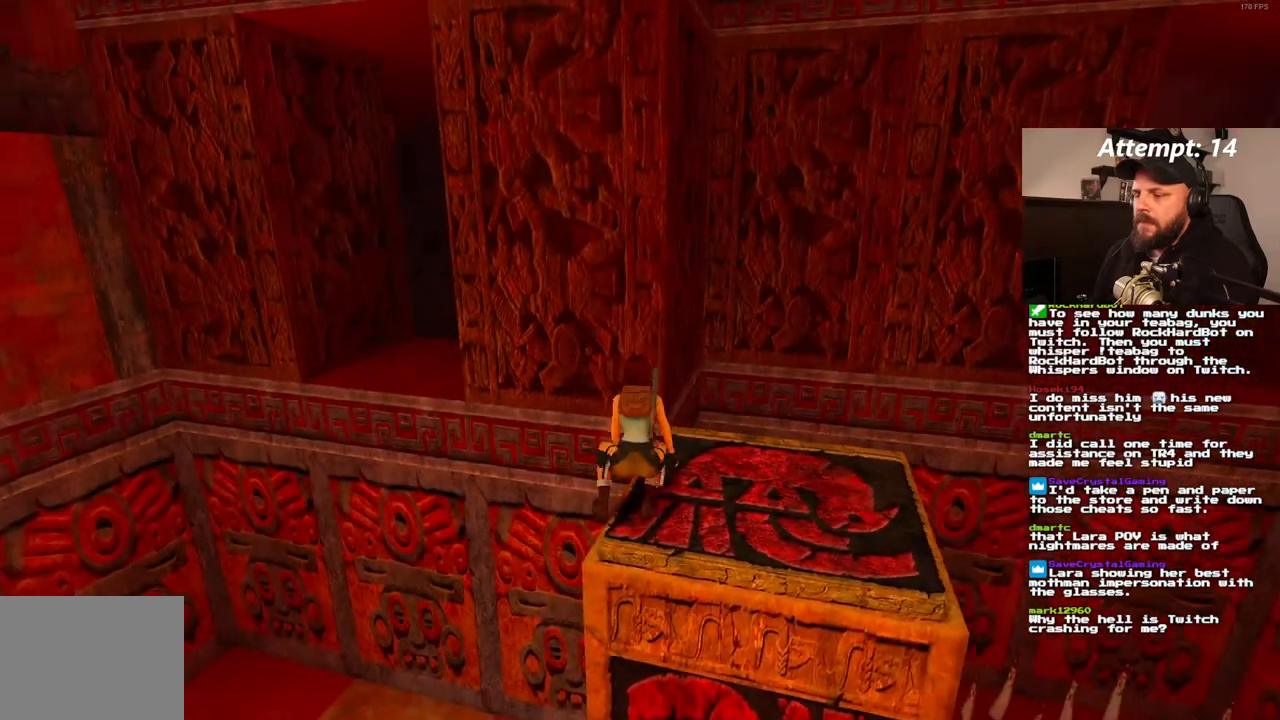
{"dt_ms": 500, "buttons": ["DPAD_RIGHT"], "left_stick": "center", "right_stick": "center", "events": []}
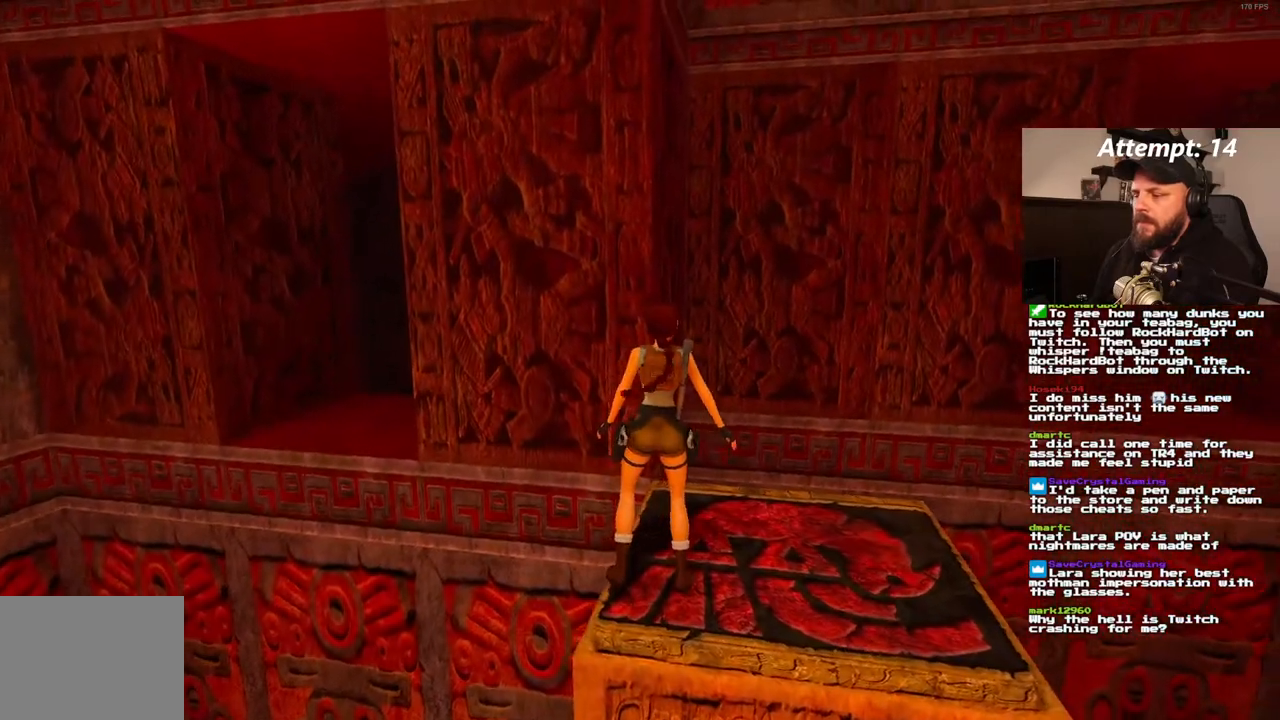
{"dt_ms": 500, "buttons": [], "left_stick": "center", "right_stick": "center", "events": [[467, "DPAD_RIGHT", "up"]]}
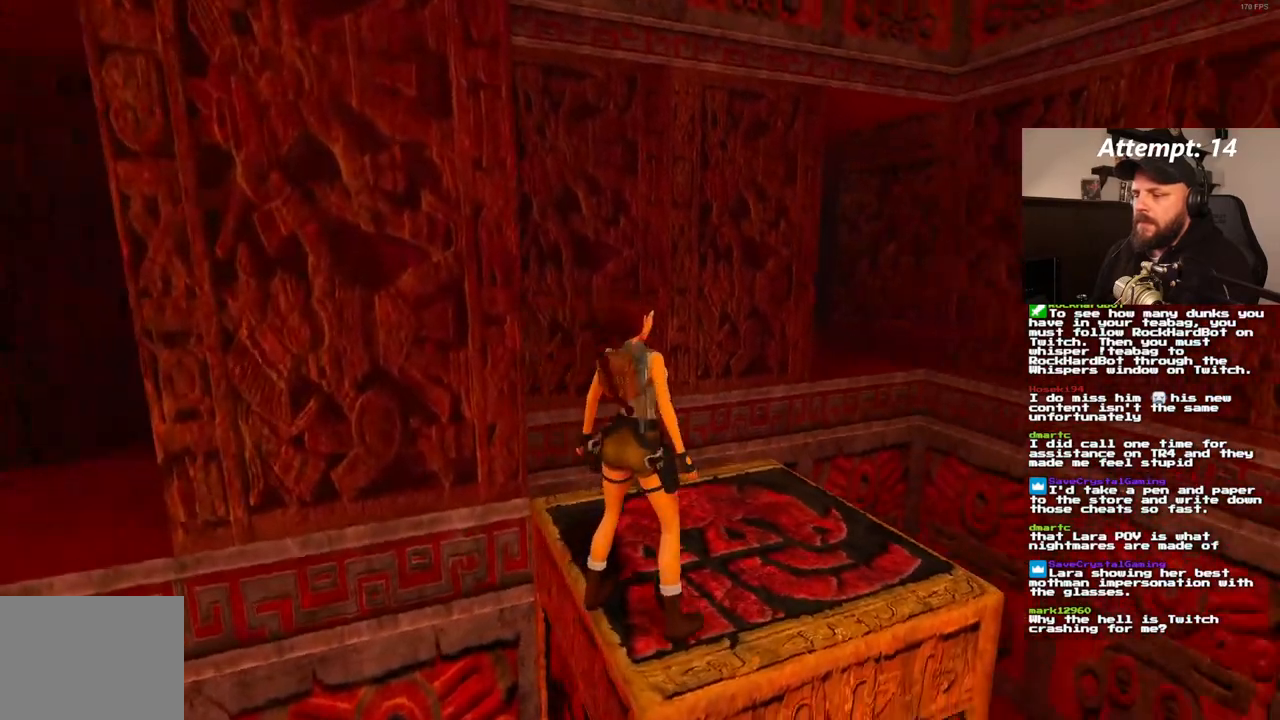
{"dt_ms": 500, "buttons": ["DPAD_UP", "DPAD_LEFT"], "left_stick": "center", "right_stick": "center", "events": [[233, "DPAD_UP", "down"], [433, "DPAD_LEFT", "down"]]}
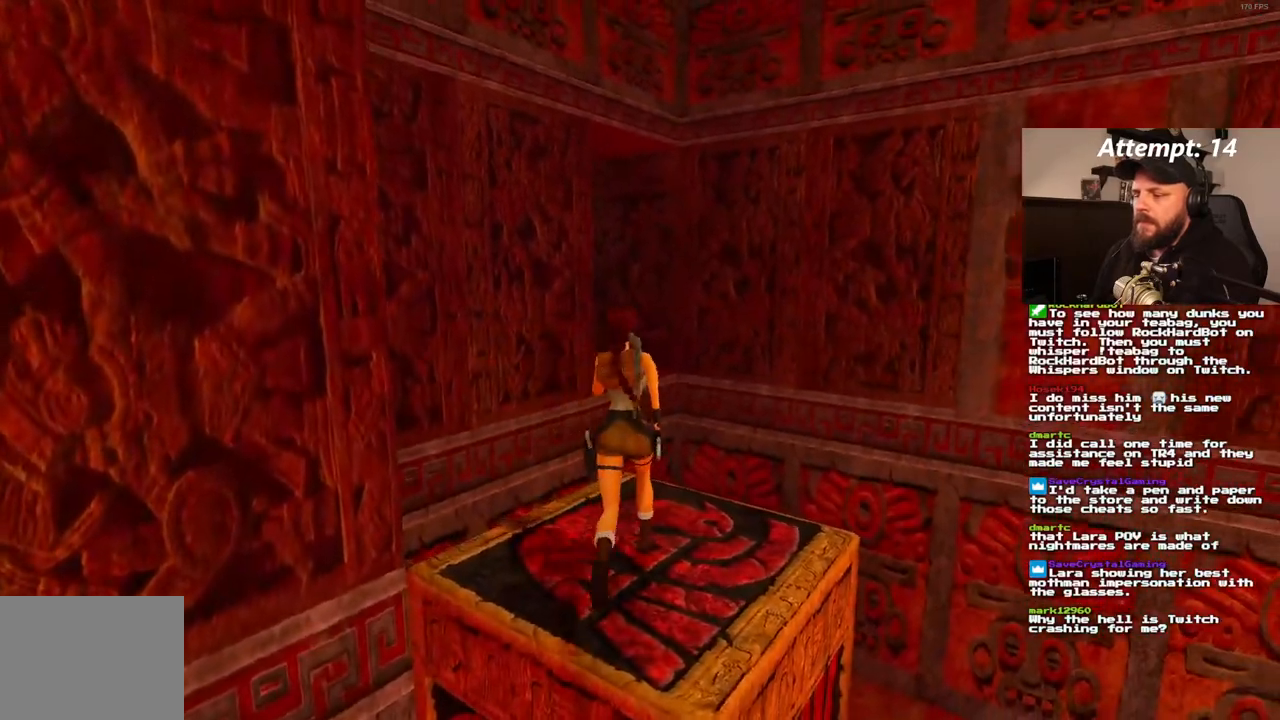
{"dt_ms": 500, "buttons": ["SQUARE", "DPAD_UP"], "left_stick": "center", "right_stick": "center", "events": [[17, "SQUARE", "down"], [183, "DPAD_LEFT", "up"]]}
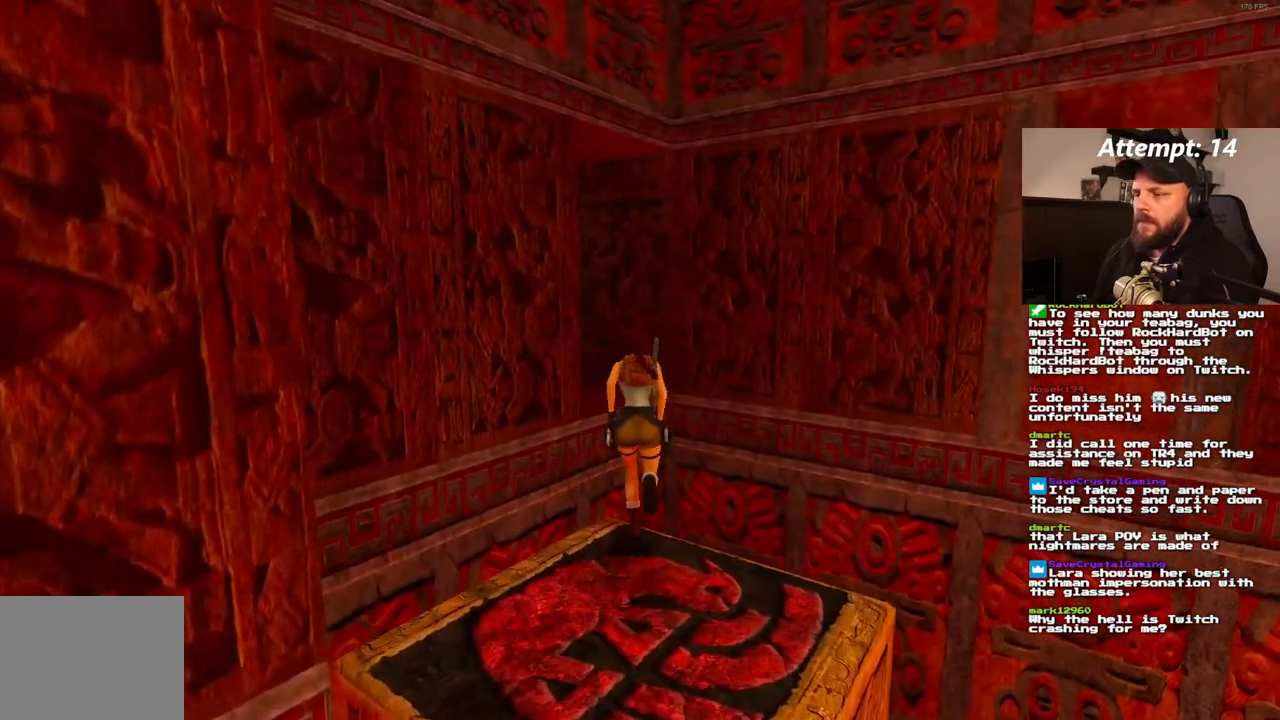
{"dt_ms": 500, "buttons": ["DPAD_UP", "DPAD_LEFT"], "left_stick": "center", "right_stick": "center", "events": [[233, "DPAD_LEFT", "down"], [250, "SQUARE", "up"]]}
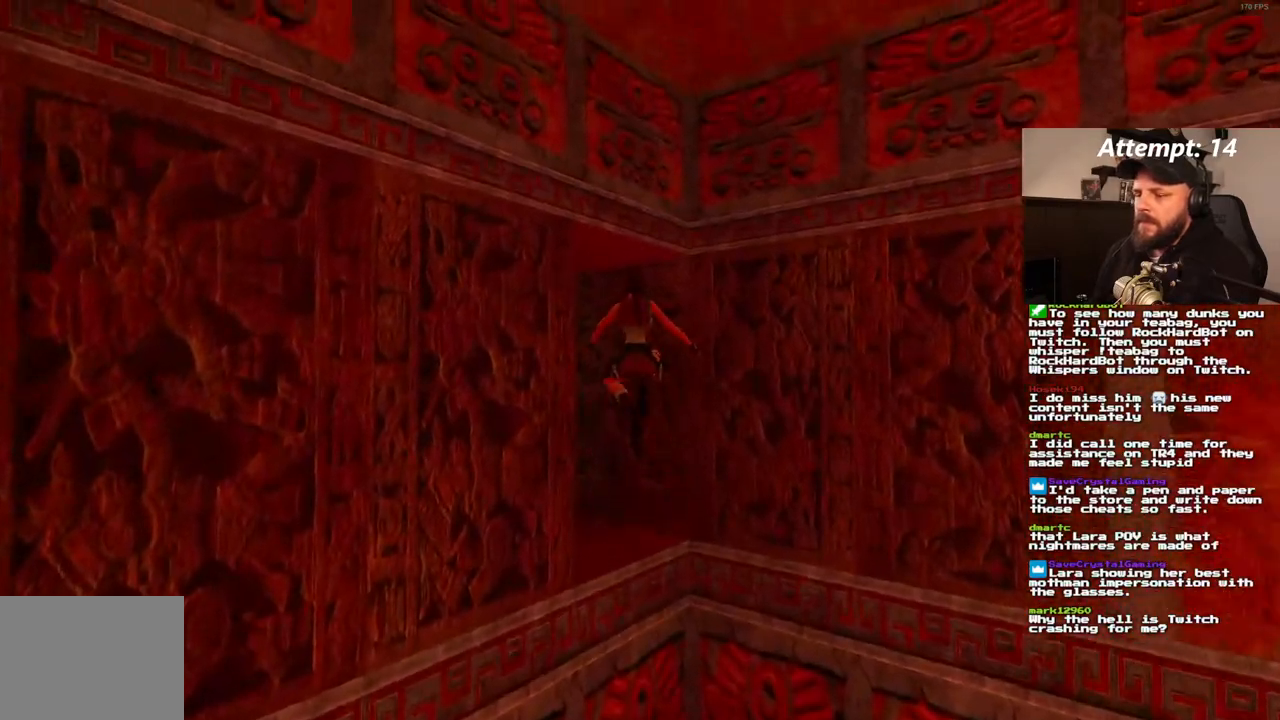
{"dt_ms": 500, "buttons": ["DPAD_UP", "DPAD_LEFT"], "left_stick": "center", "right_stick": "center", "events": []}
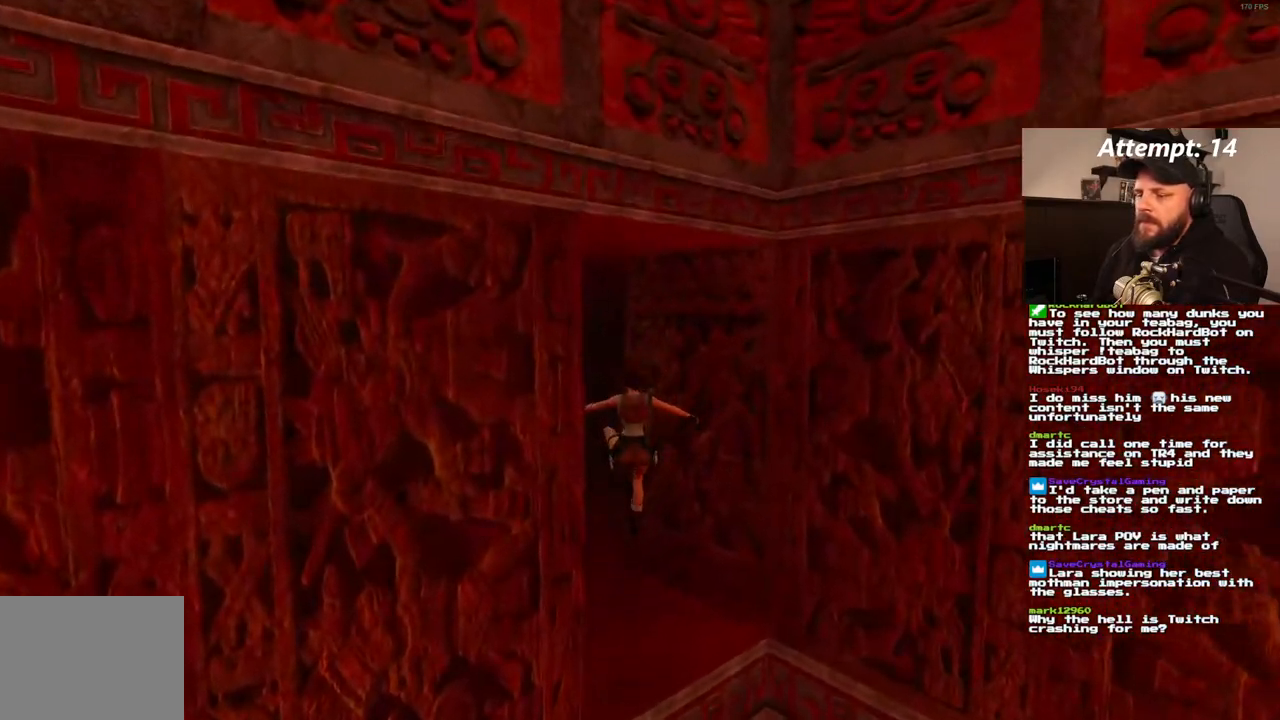
{"dt_ms": 500, "buttons": ["DPAD_UP", "DPAD_LEFT"], "left_stick": "center", "right_stick": "center", "events": []}
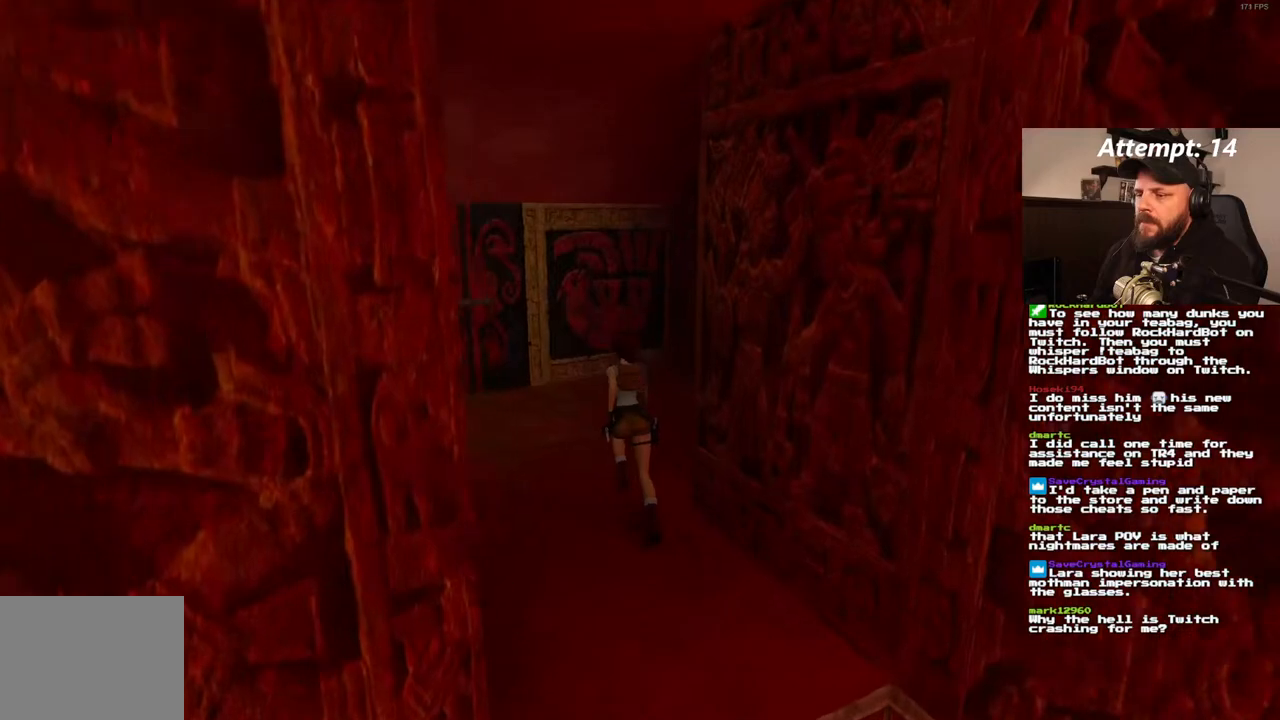
{"dt_ms": 500, "buttons": ["DPAD_UP", "DPAD_LEFT"], "left_stick": "center", "right_stick": "center", "events": [[150, "DPAD_LEFT", "up"], [417, "DPAD_LEFT", "down"]]}
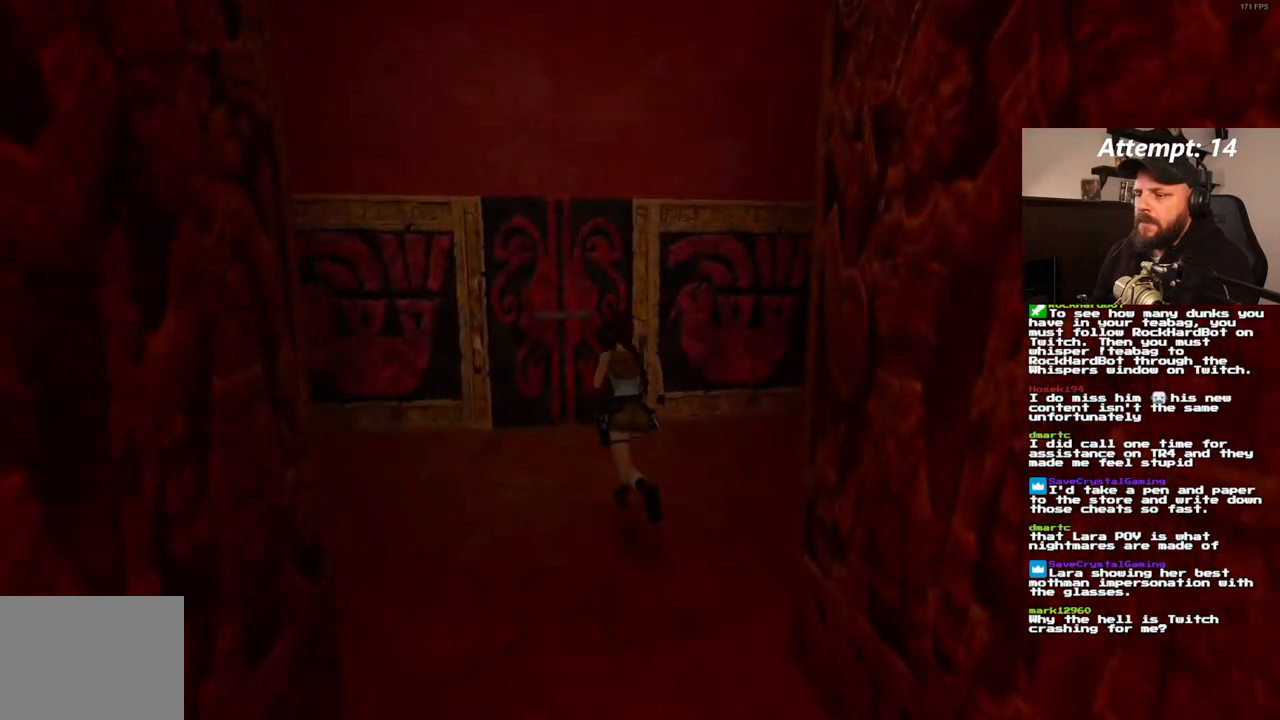
{"dt_ms": 500, "buttons": ["DPAD_UP"], "left_stick": "center", "right_stick": "center", "events": [[150, "DPAD_LEFT", "up"]]}
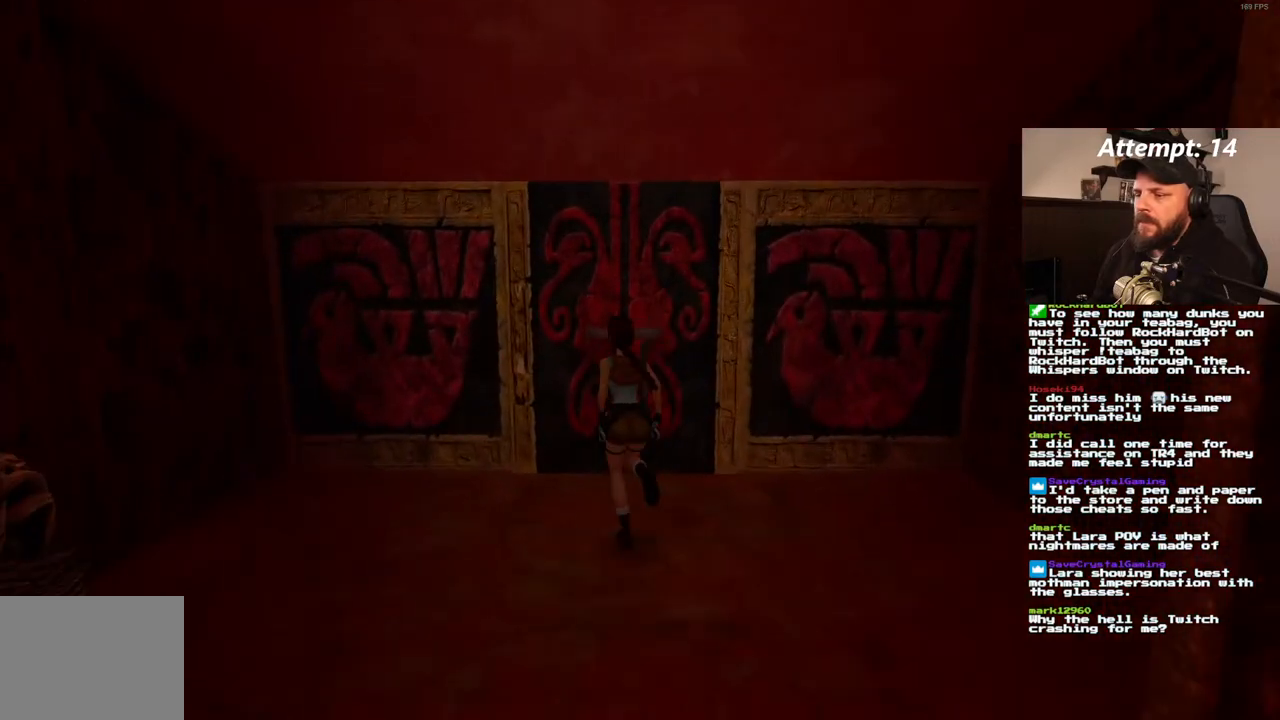
{"dt_ms": 500, "buttons": [], "left_stick": "center", "right_stick": "center", "events": [[67, "DPAD_RIGHT", "down"], [183, "DPAD_UP", "up"], [267, "DPAD_RIGHT", "up"]]}
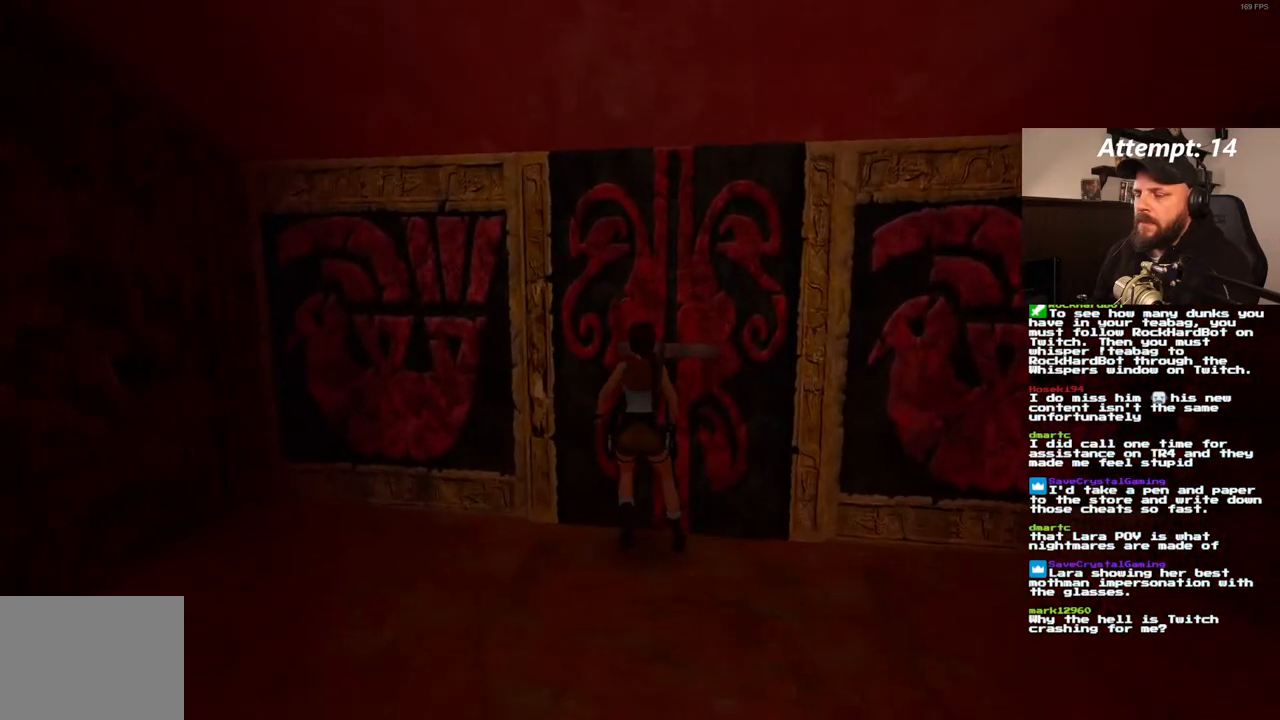
{"dt_ms": 500, "buttons": [], "left_stick": "center", "right_stick": "center", "events": []}
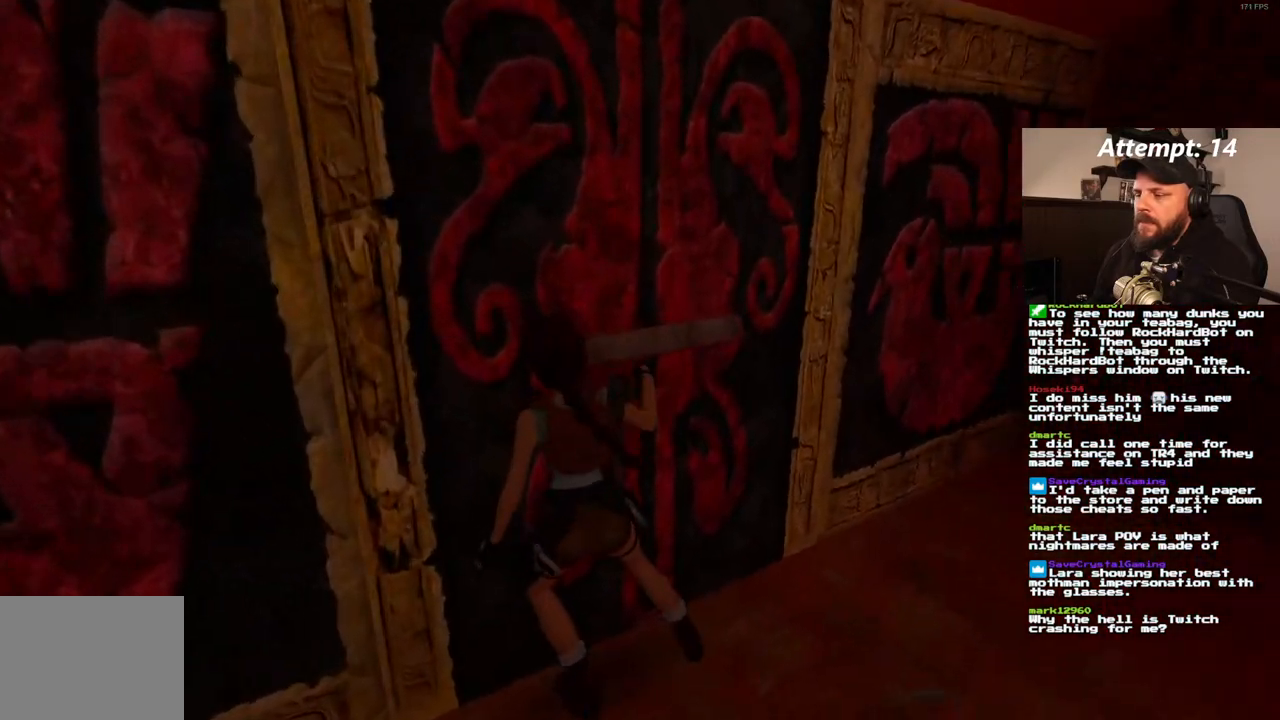
{"dt_ms": 500, "buttons": [], "left_stick": "center", "right_stick": "center", "events": []}
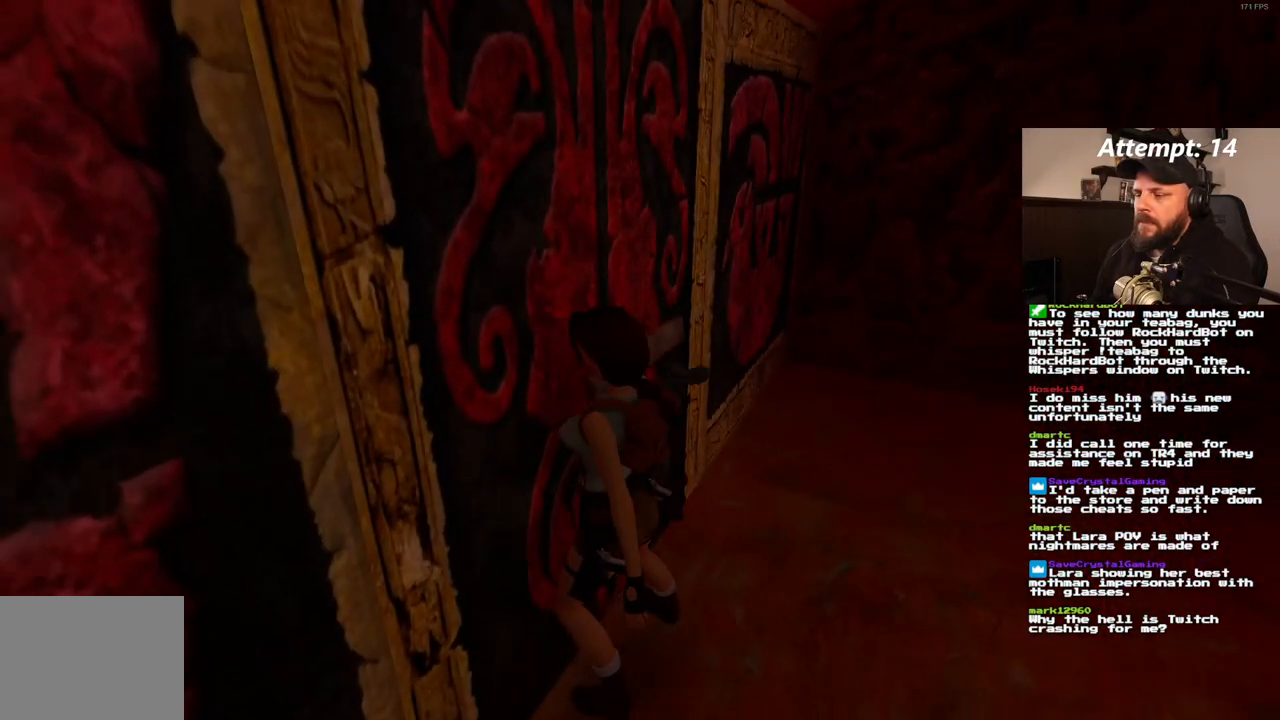
{"dt_ms": 500, "buttons": [], "left_stick": "center", "right_stick": "center", "events": []}
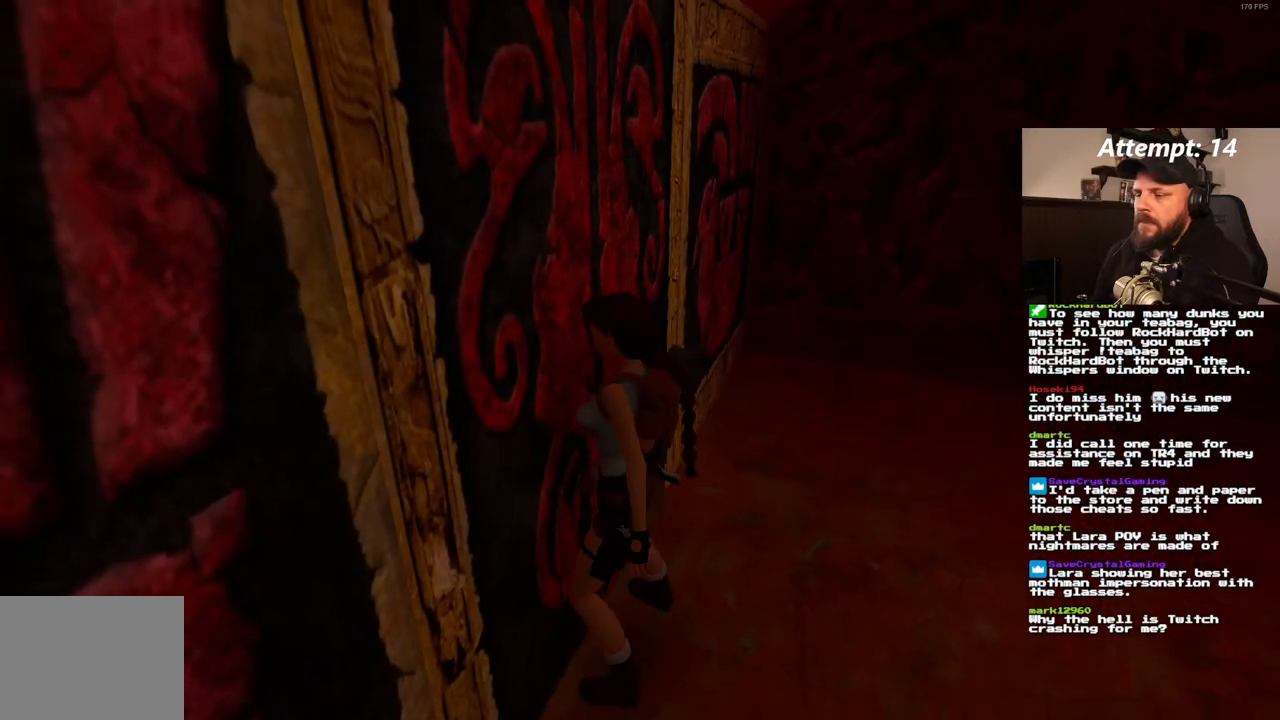
{"dt_ms": 1000, "buttons": [], "left_stick": "center", "right_stick": "center"}
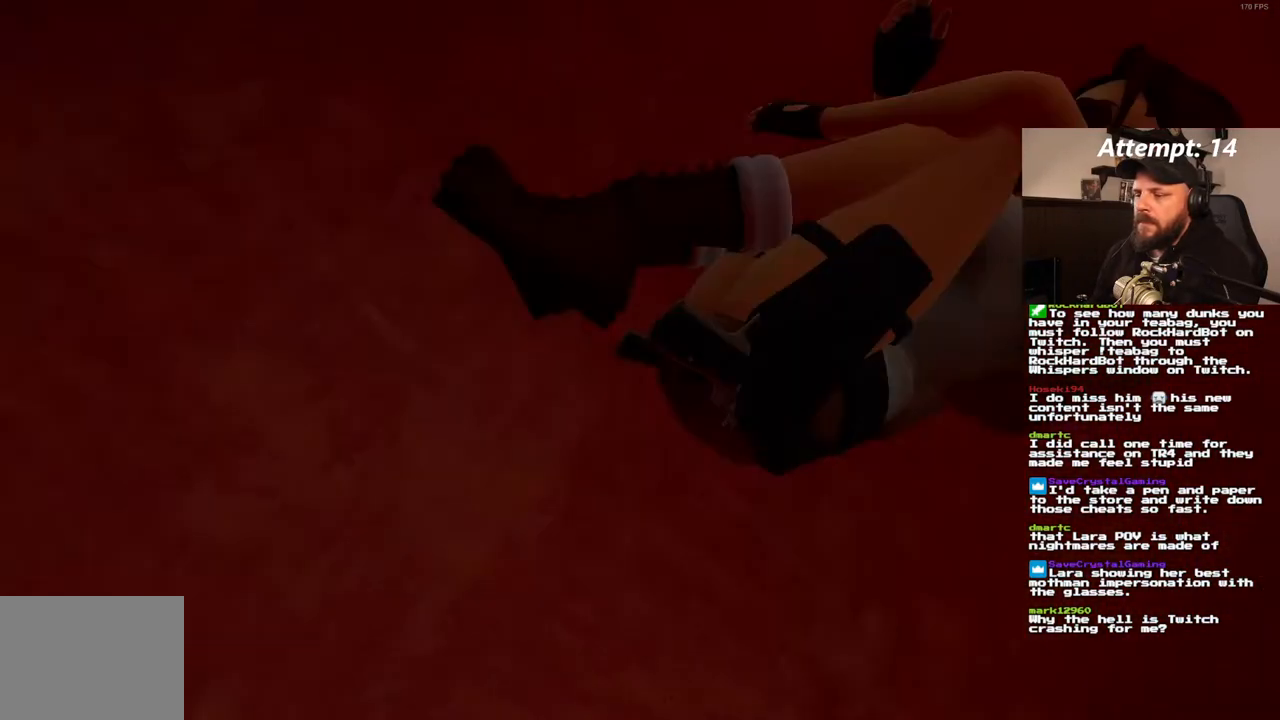
{"dt_ms": 500, "buttons": ["DPAD_UP"], "left_stick": "center", "right_stick": "center", "events": [[100, "DPAD_UP", "down"]]}
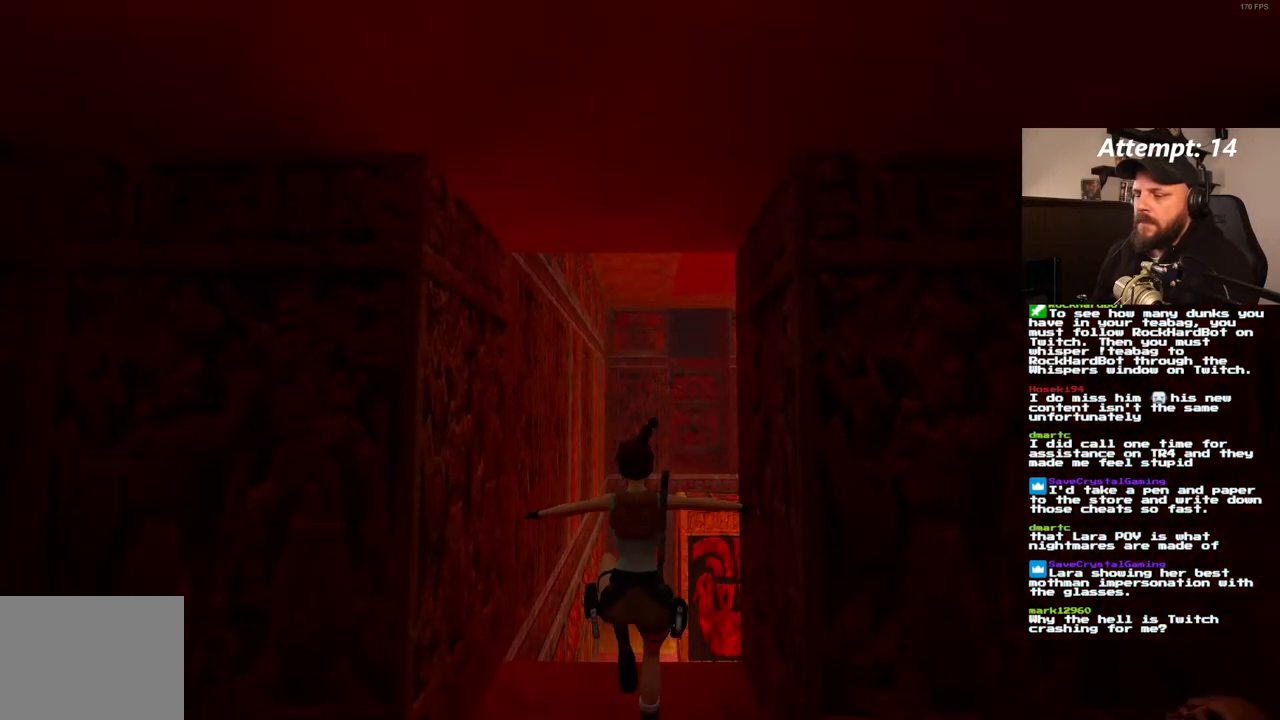
{"dt_ms": 1000, "buttons": ["SQUARE", "DPAD_UP", "DPAD_RIGHT"], "left_stick": "center", "right_stick": "center", "events": [[333, "DPAD_RIGHT", "down"], [683, "SQUARE", "down"]]}
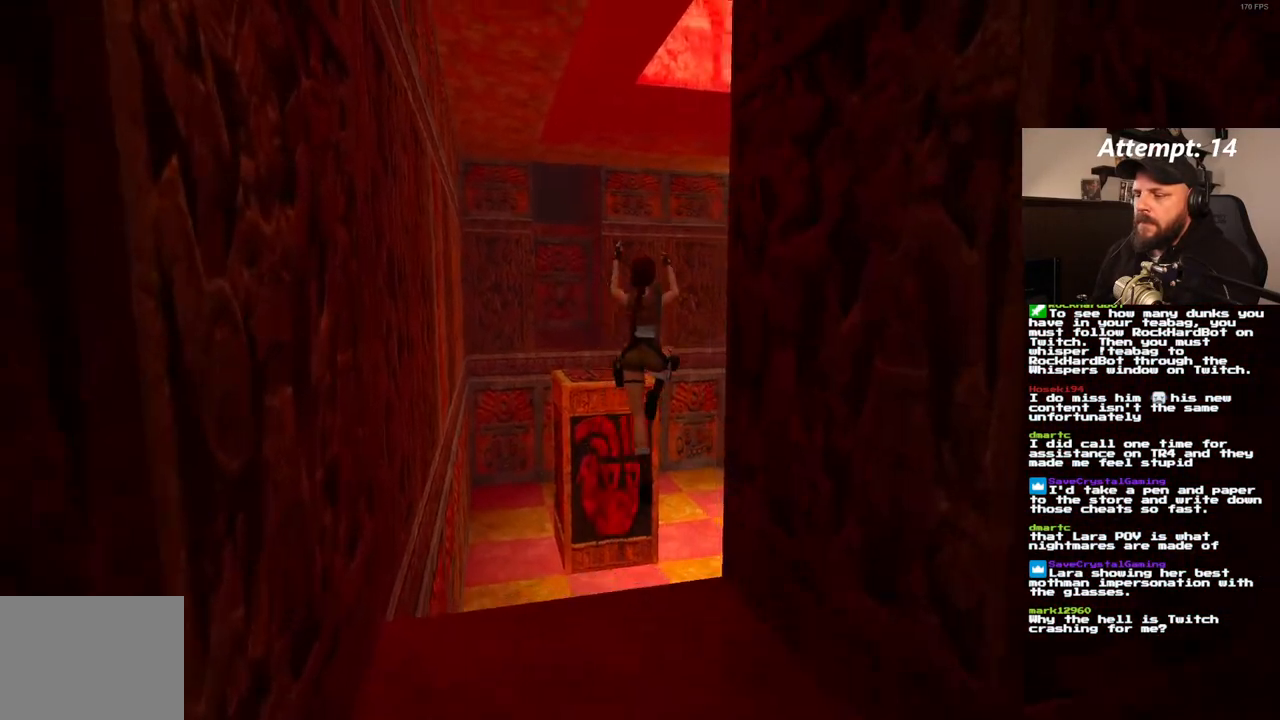
{"dt_ms": 500, "buttons": ["SQUARE", "DPAD_UP", "DPAD_RIGHT"], "left_stick": "center", "right_stick": "center", "events": []}
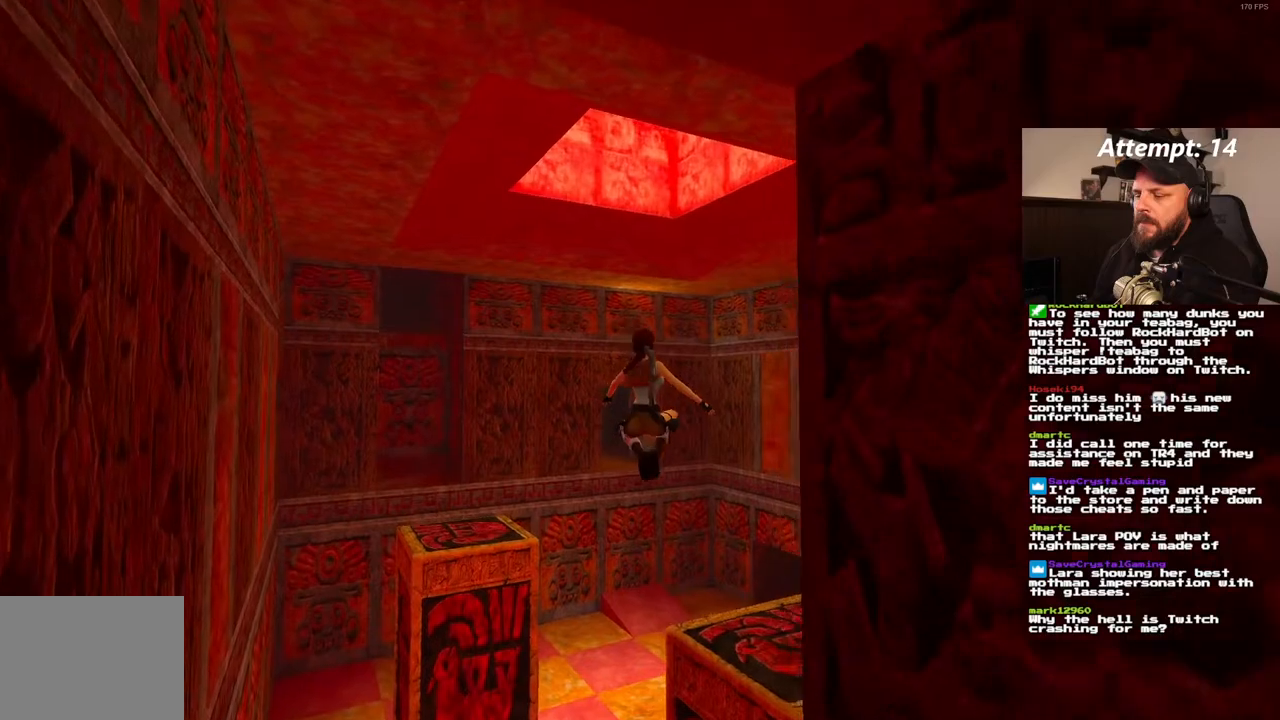
{"dt_ms": 500, "buttons": ["DPAD_UP"], "left_stick": "center", "right_stick": "center", "events": [[183, "SQUARE", "up"], [300, "DPAD_RIGHT", "up"], [333, "DPAD_UP", "up"], [400, "DPAD_UP", "down"]]}
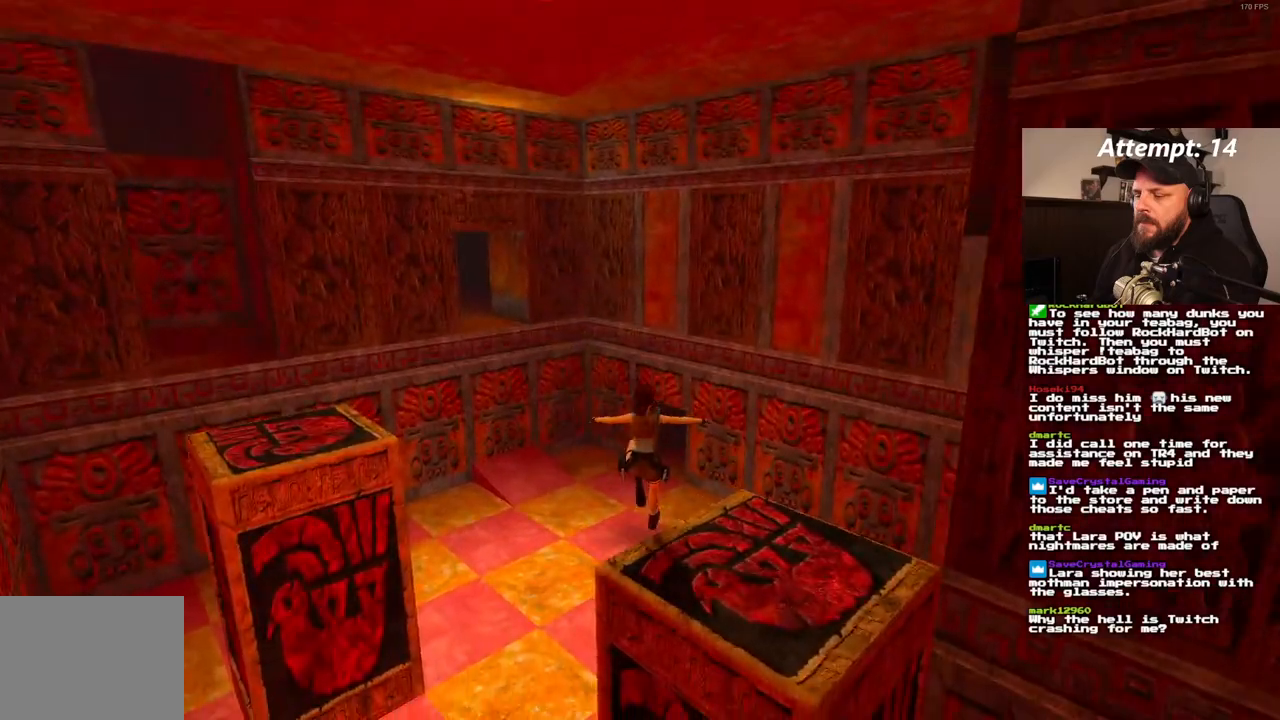
{"dt_ms": 500, "buttons": ["DPAD_UP", "DPAD_LEFT"], "left_stick": "center", "right_stick": "center", "events": [[183, "DPAD_LEFT", "down"]]}